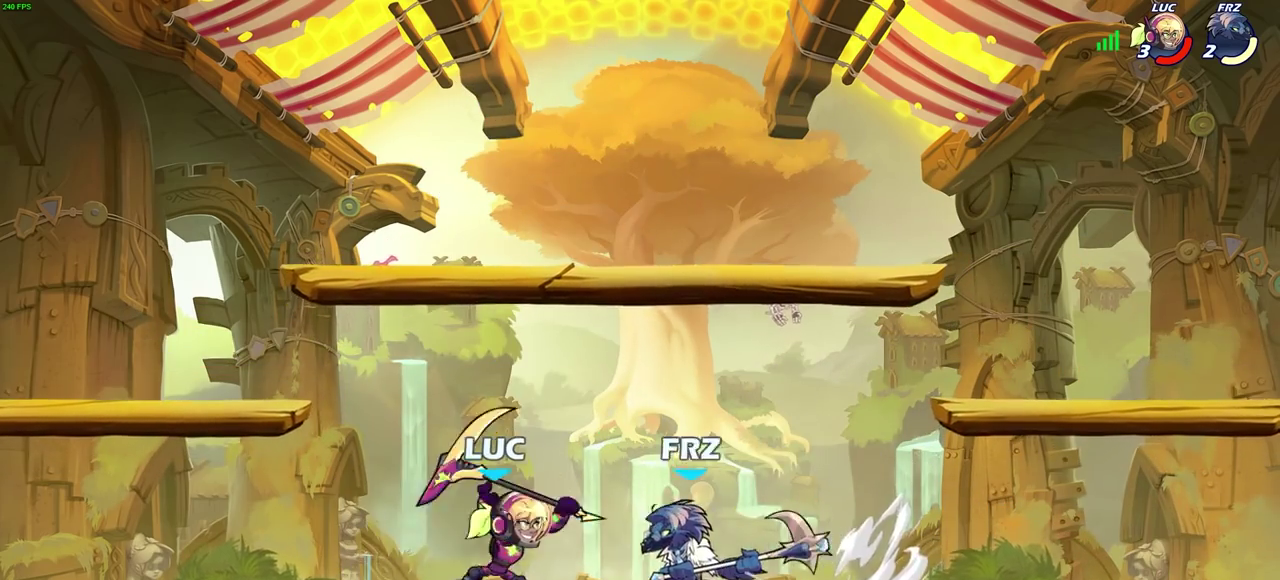
Gameplay with a controller (PlayStation layout); each line is a JSON object with the inputs held at the frame after it (dt_ms = milliseconds from this image to that frame). "events" lists button and stick changes between this image and that frame as [ms after this image, input, new state], when the widget could be followed in between.
{"dt_ms": 300, "buttons": [], "left_stick": "right", "right_stick": "center", "events": []}
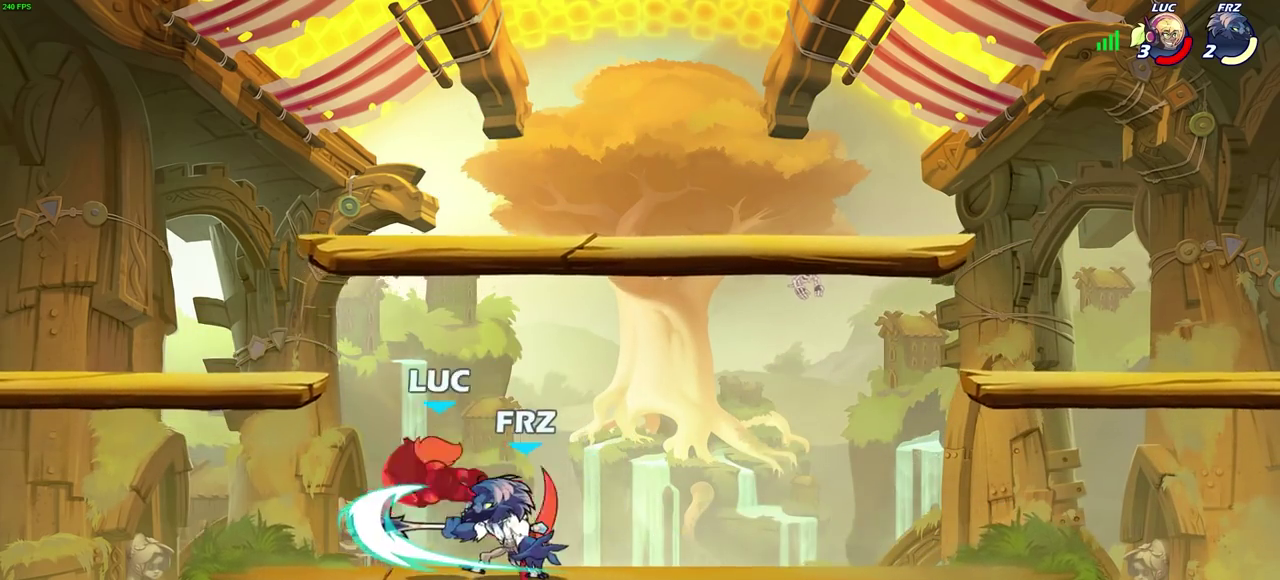
{"dt_ms": 600, "buttons": [], "left_stick": "right", "right_stick": "center", "events": [[217, "left_stick", "up-left"], [283, "left_stick", "left"], [333, "left_stick", "down-left"], [450, "left_stick", "down"], [500, "left_stick", "down-right"], [583, "left_stick", "right"]]}
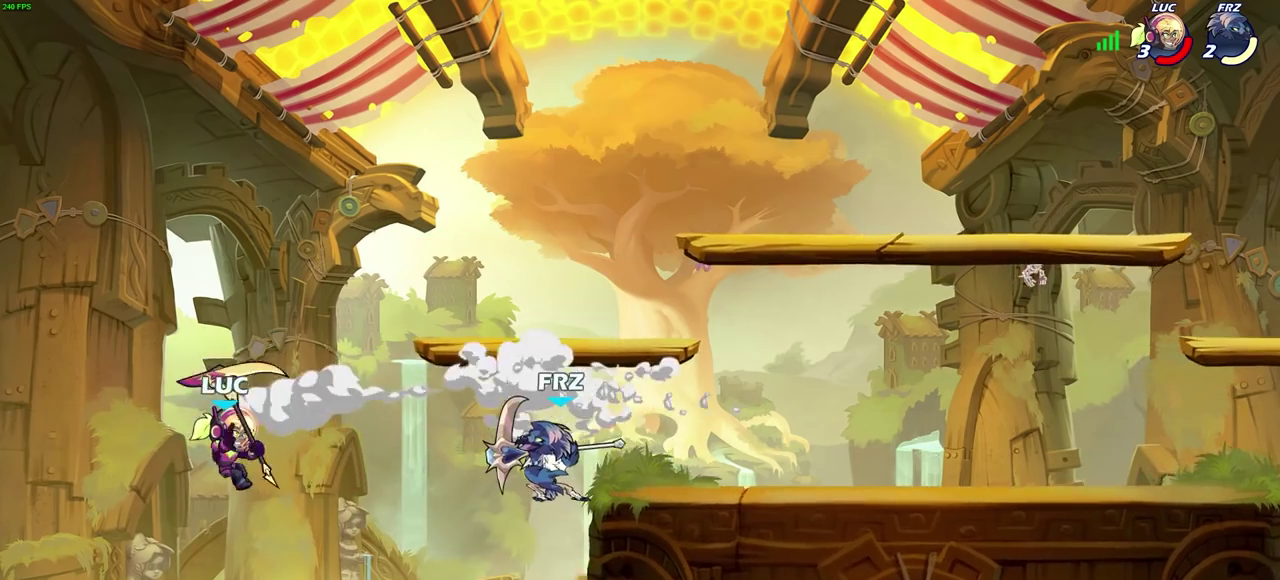
{"dt_ms": 600, "buttons": [], "left_stick": "right", "right_stick": "center", "events": [[67, "left_stick", "down-right"], [133, "left_stick", "down"], [217, "R2", "down"], [217, "SQUARE", "down"], [283, "left_stick", "down-right"], [300, "SQUARE", "up"], [333, "R2", "up"], [400, "left_stick", "right"]]}
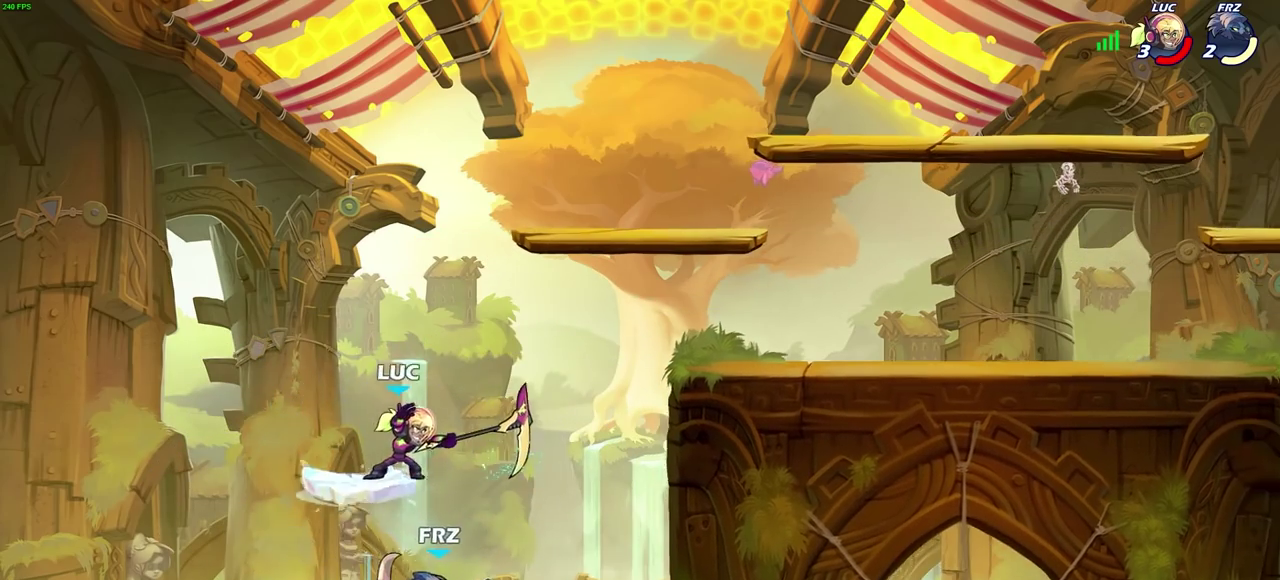
{"dt_ms": 700, "buttons": [], "left_stick": "center", "right_stick": "center", "events": [[83, "left_stick", "down-left"], [417, "left_stick", "right"], [550, "left_stick", "up-right"], [583, "CIRCLE", "down"], [600, "left_stick", "center"], [667, "CIRCLE", "up"]]}
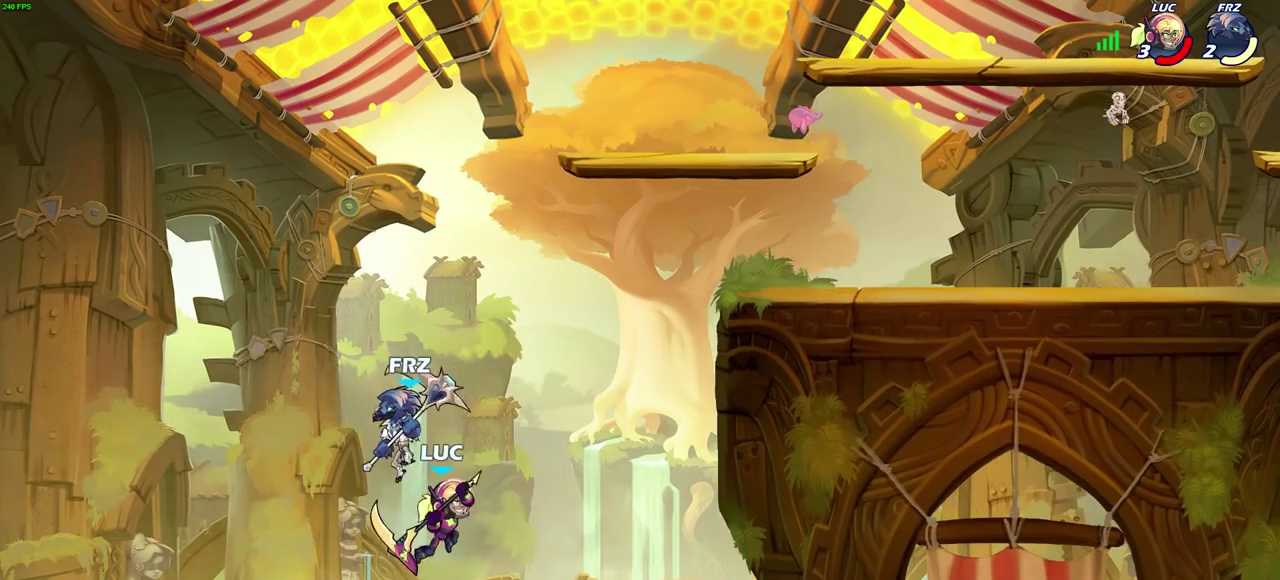
{"dt_ms": 300, "buttons": [], "left_stick": "left", "right_stick": "center", "events": [[133, "left_stick", "left"]]}
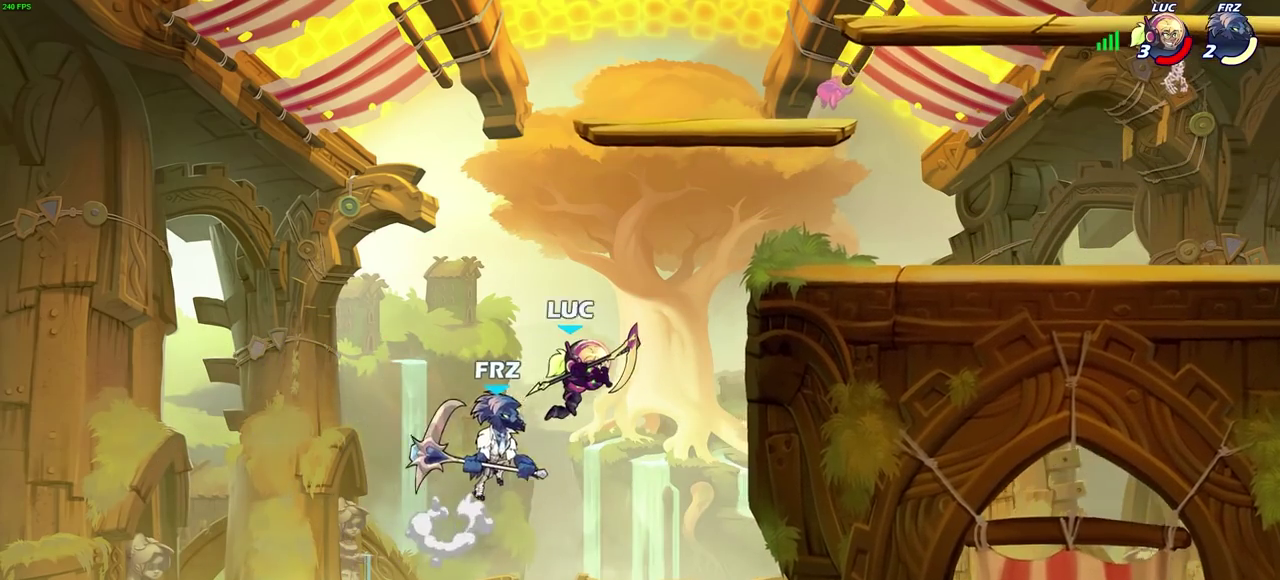
{"dt_ms": 500, "buttons": [], "left_stick": "right", "right_stick": "center", "events": [[367, "left_stick", "up-right"], [450, "left_stick", "right"]]}